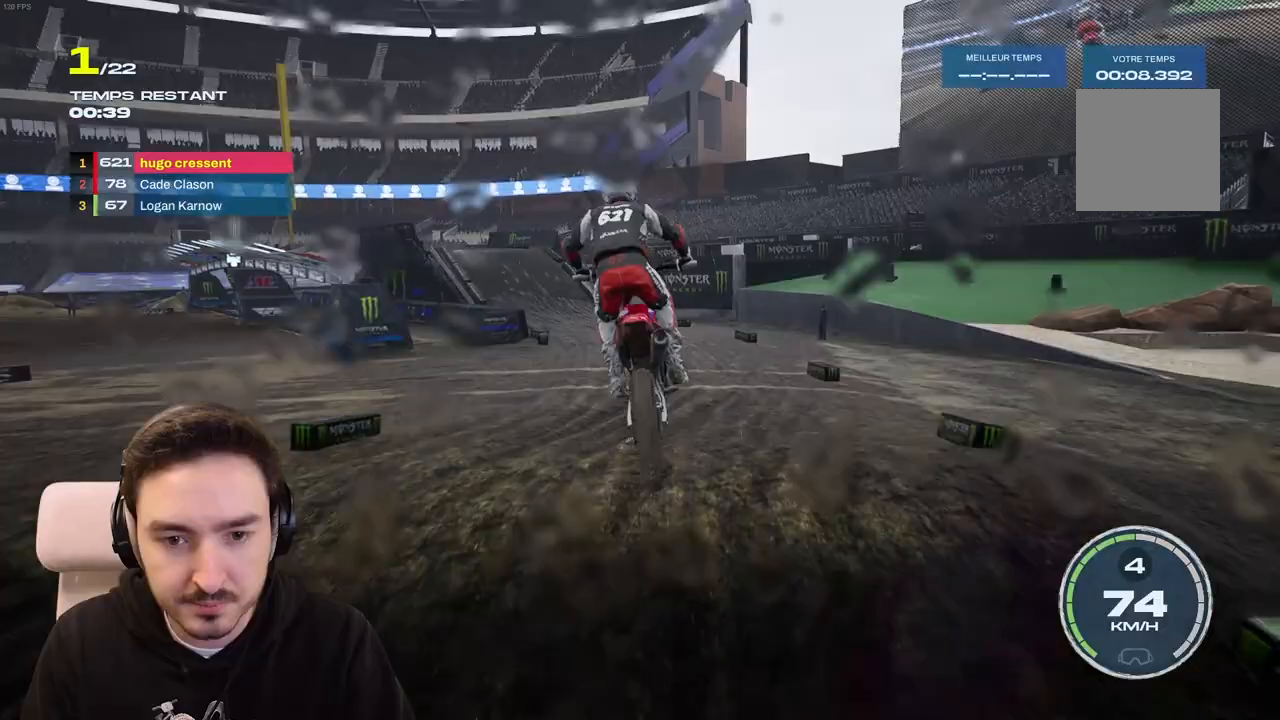
Gameplay with a controller (Xbox layout); each line is a JSON object with the inputs held at the frame after it. "events" lists button and stick changes between this image and that frame as [ms after this image, input, new state], when the widget could be followed in between. Not read: L3 R3.
{"buttons": ["R2"], "left_stick": "left", "right_stick": "center", "events": [[117, "left_stick", "left"], [217, "R2", "down"]]}
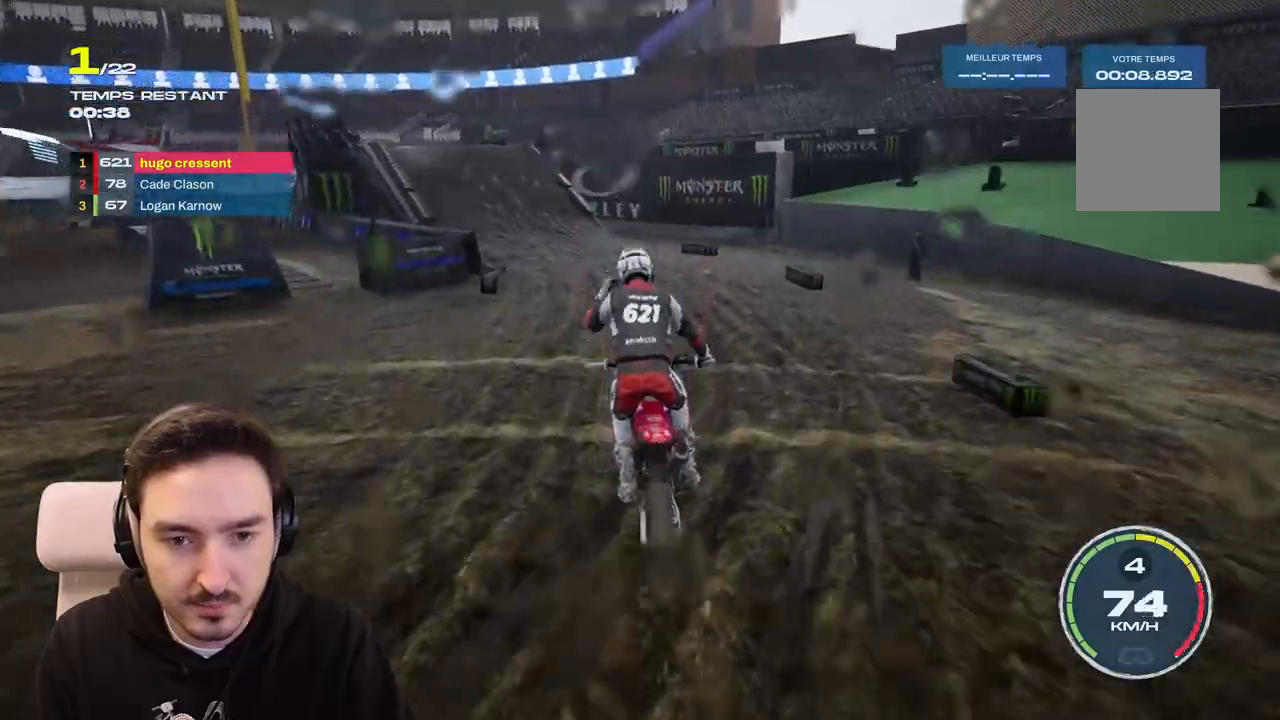
{"buttons": ["R2"], "left_stick": "down-left", "right_stick": "center", "events": [[333, "left_stick", "down-left"]]}
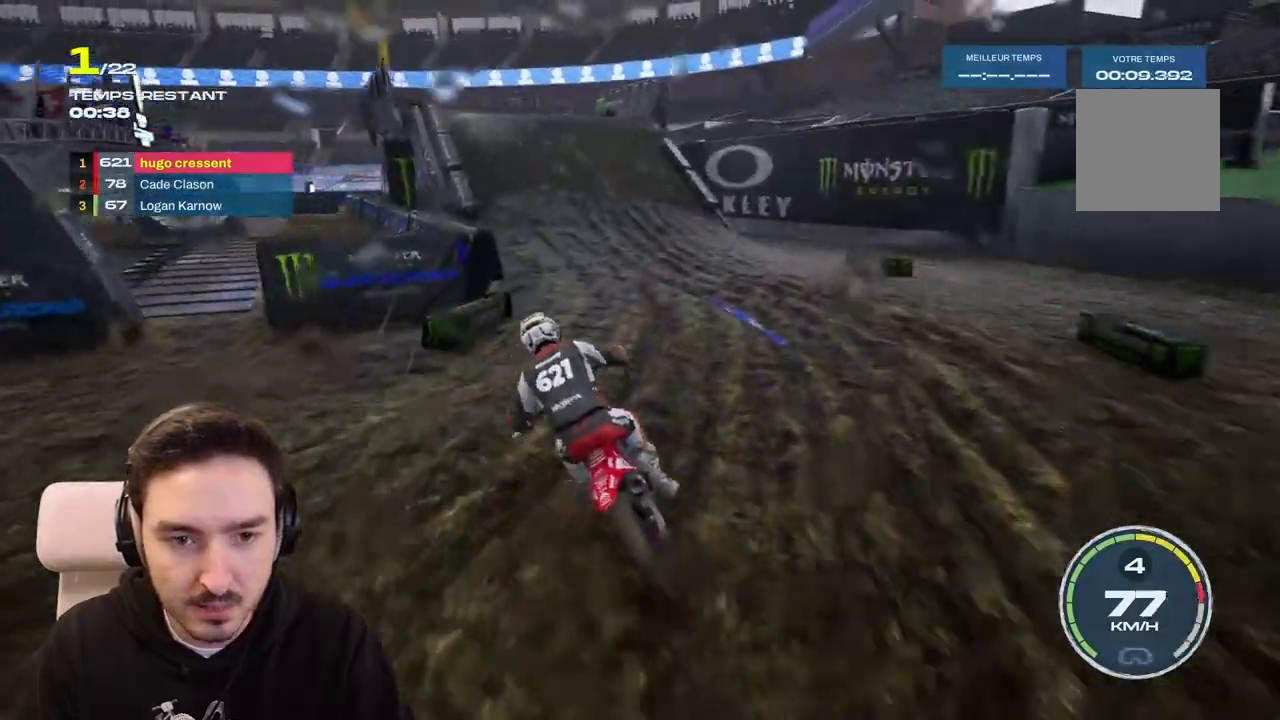
{"buttons": [], "left_stick": "down-left", "right_stick": "center", "events": [[333, "R2", "up"]]}
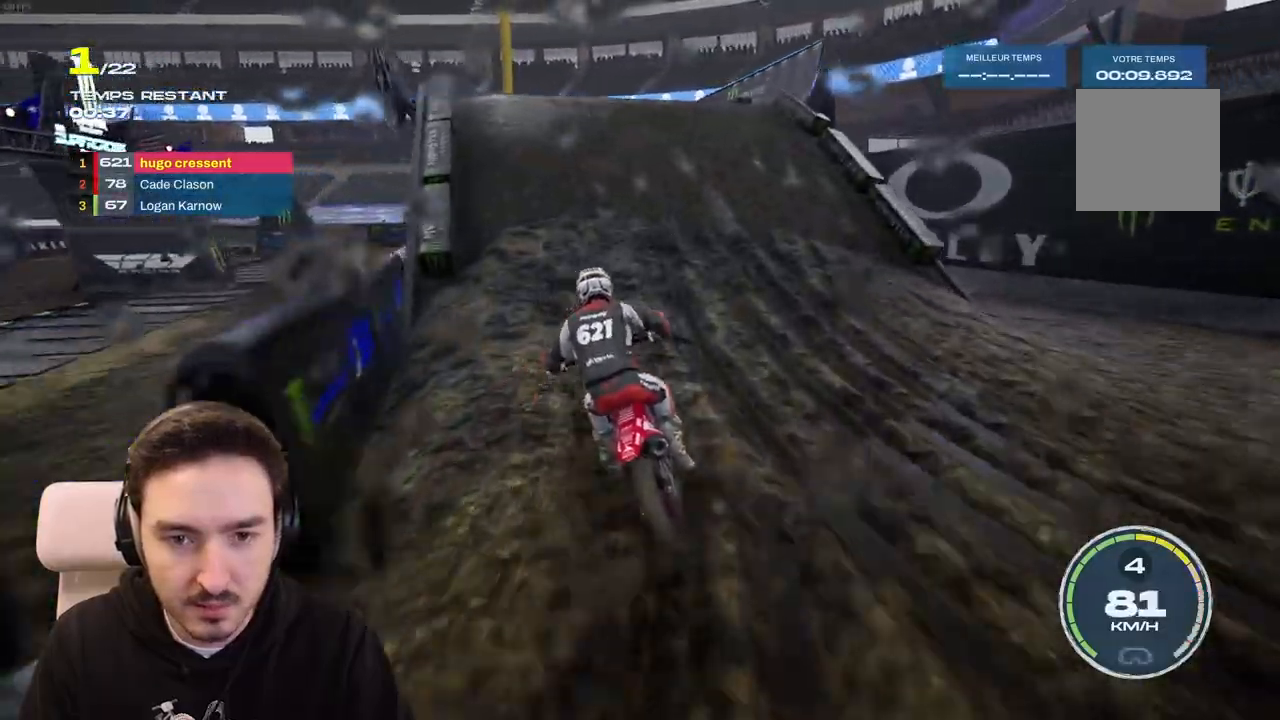
{"buttons": ["L2"], "left_stick": "center", "right_stick": "center", "events": [[200, "left_stick", "center"], [267, "L2", "down"]]}
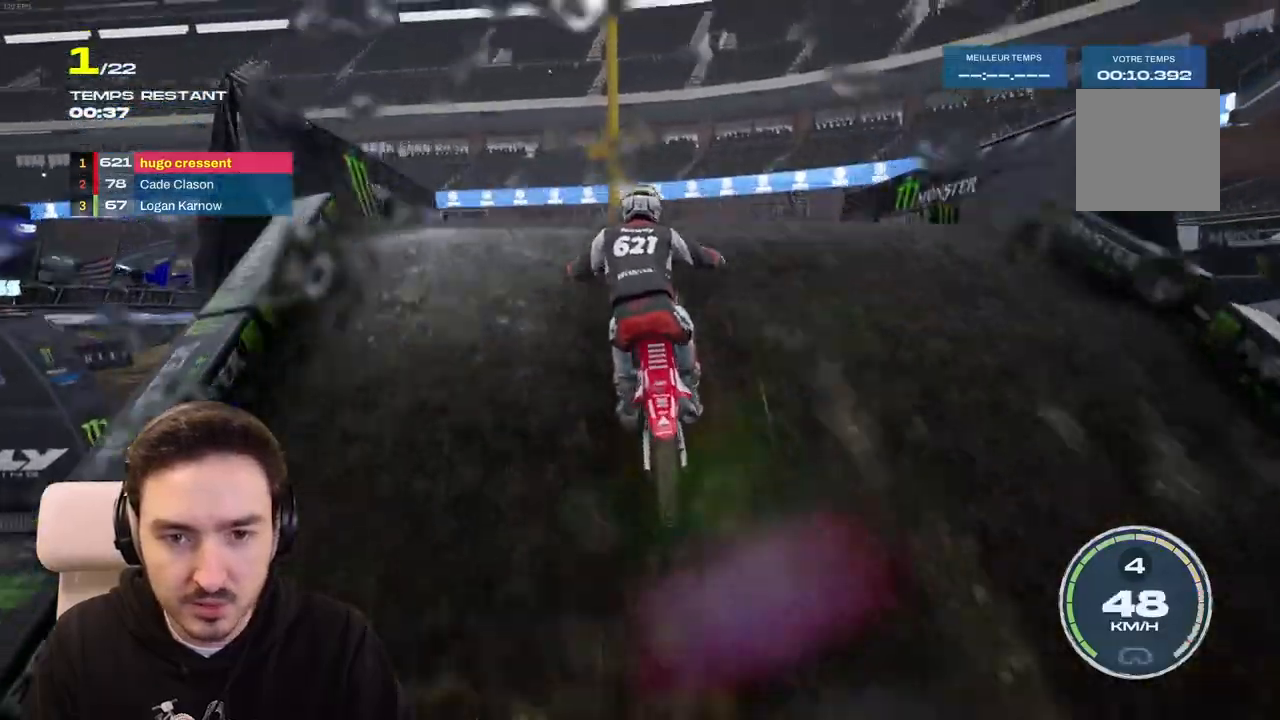
{"buttons": [], "left_stick": "right", "right_stick": "up", "events": [[50, "L2", "up"], [233, "right_stick", "up"], [250, "left_stick", "right"]]}
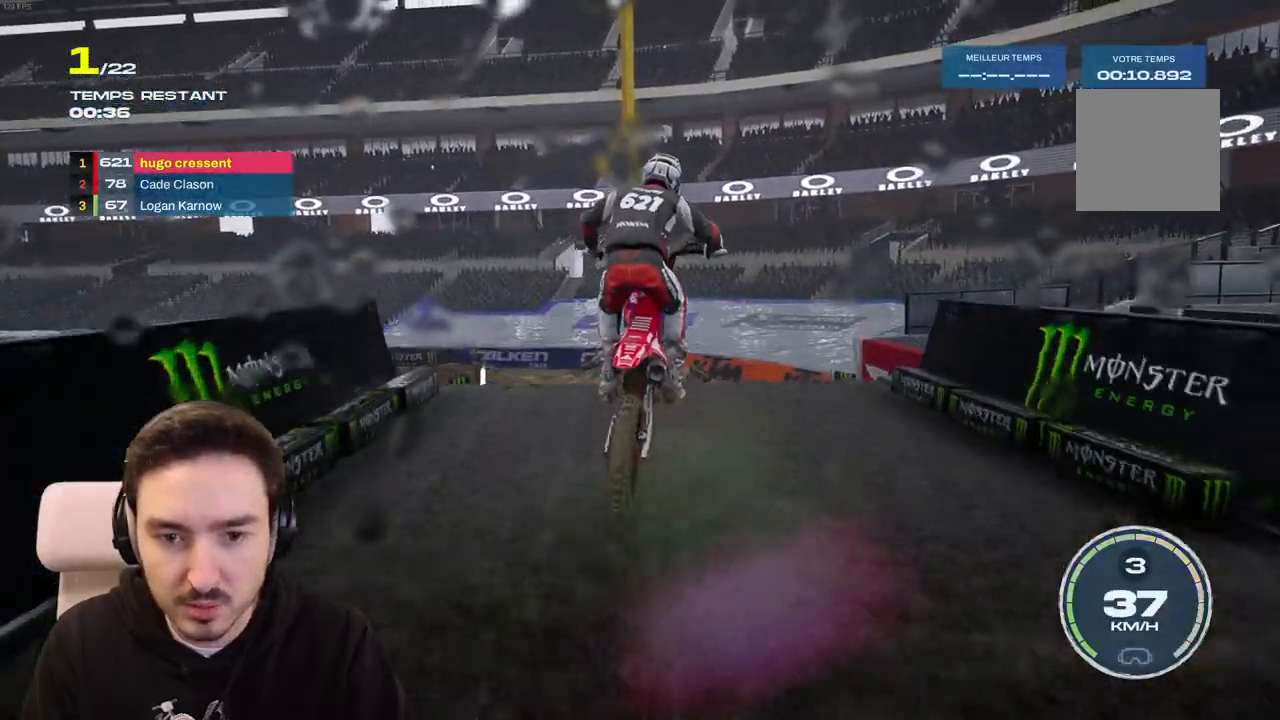
{"buttons": ["R2"], "left_stick": "center", "right_stick": "center", "events": [[217, "left_stick", "center"], [300, "right_stick", "center"], [367, "R2", "down"]]}
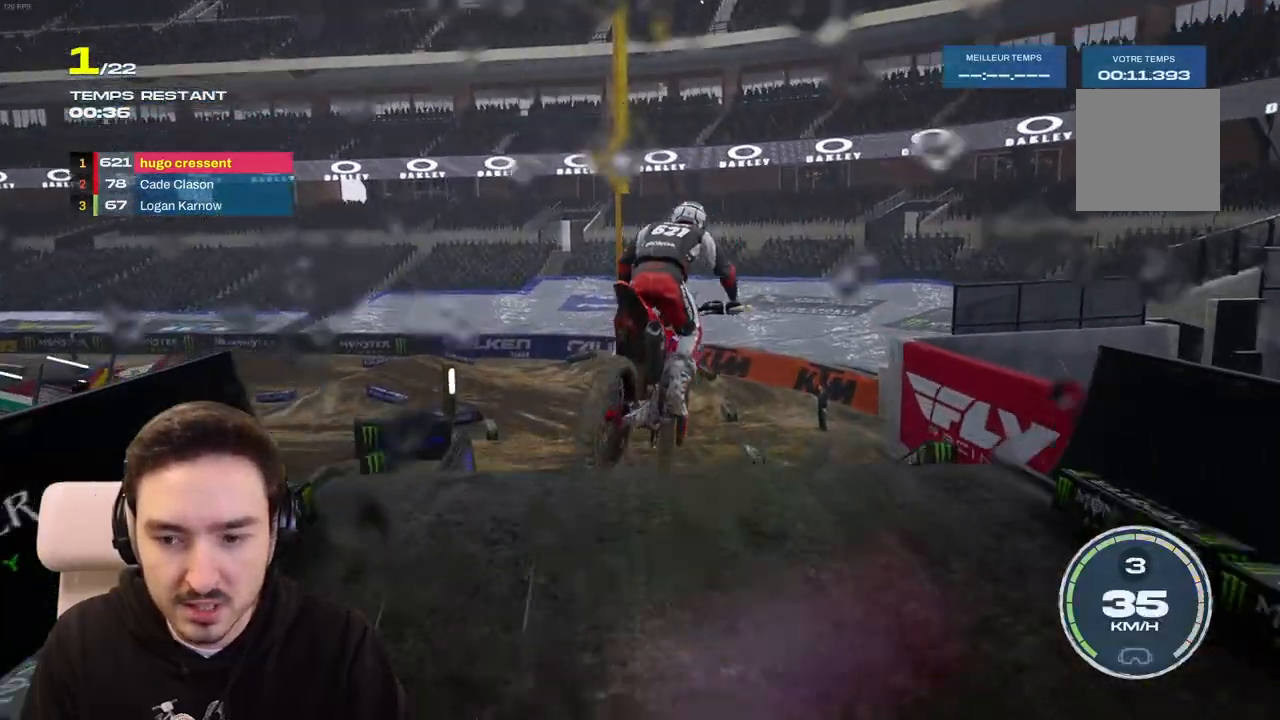
{"buttons": ["R2"], "left_stick": "down-right", "right_stick": "down", "events": [[33, "left_stick", "right"], [150, "R2", "up"], [267, "R2", "down"], [400, "left_stick", "down-right"], [433, "right_stick", "down"]]}
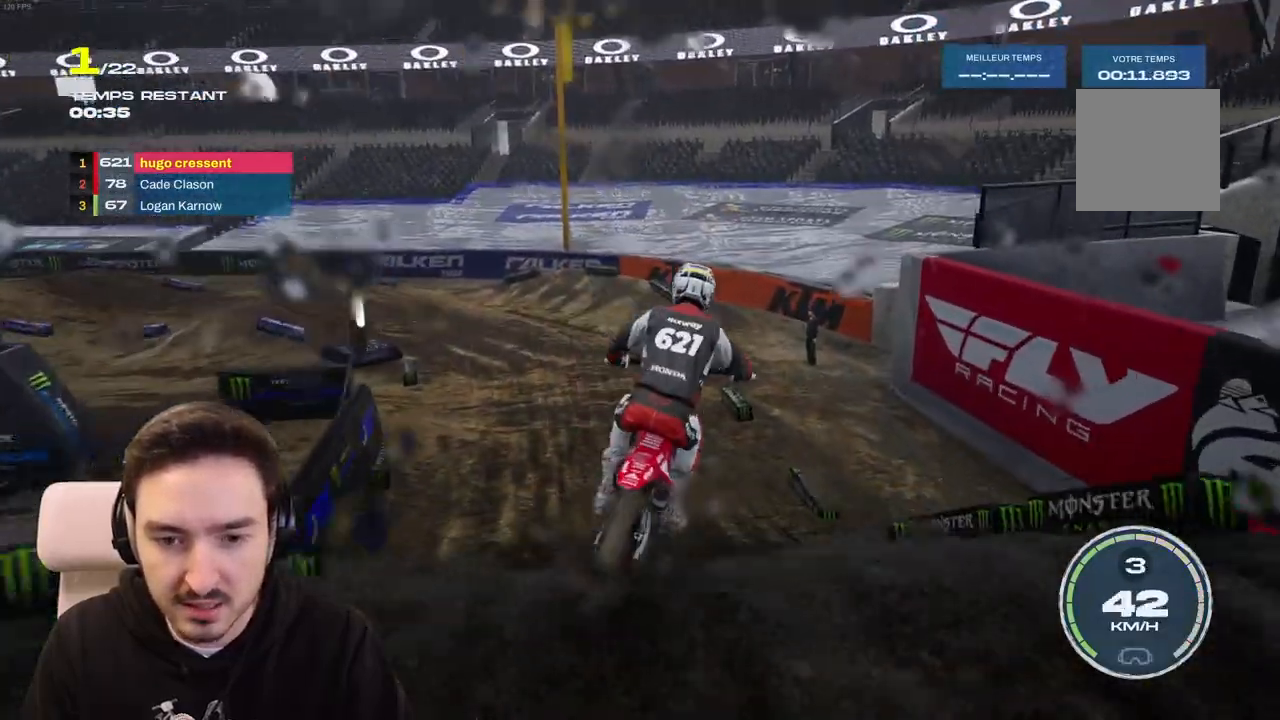
{"buttons": ["R2"], "left_stick": "left", "right_stick": "center", "events": [[83, "left_stick", "down-left"], [200, "right_stick", "center"], [317, "left_stick", "center"], [483, "left_stick", "left"]]}
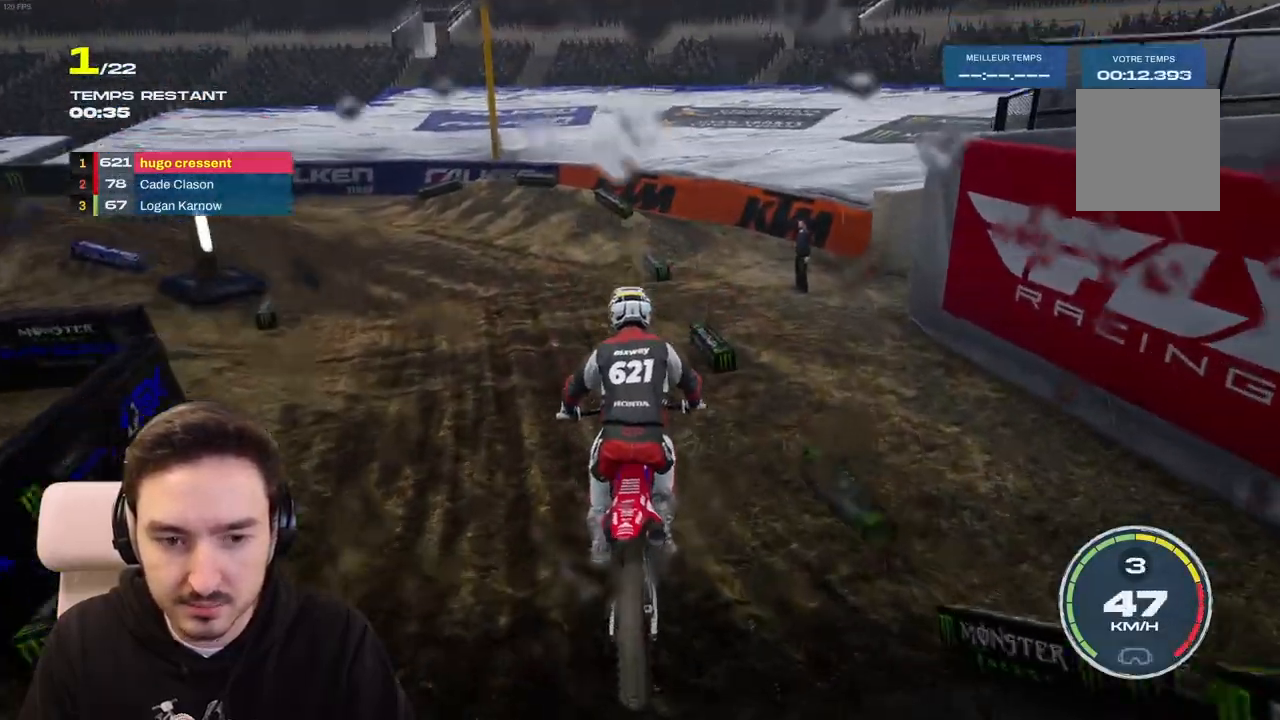
{"buttons": ["R2"], "left_stick": "left", "right_stick": "center", "events": []}
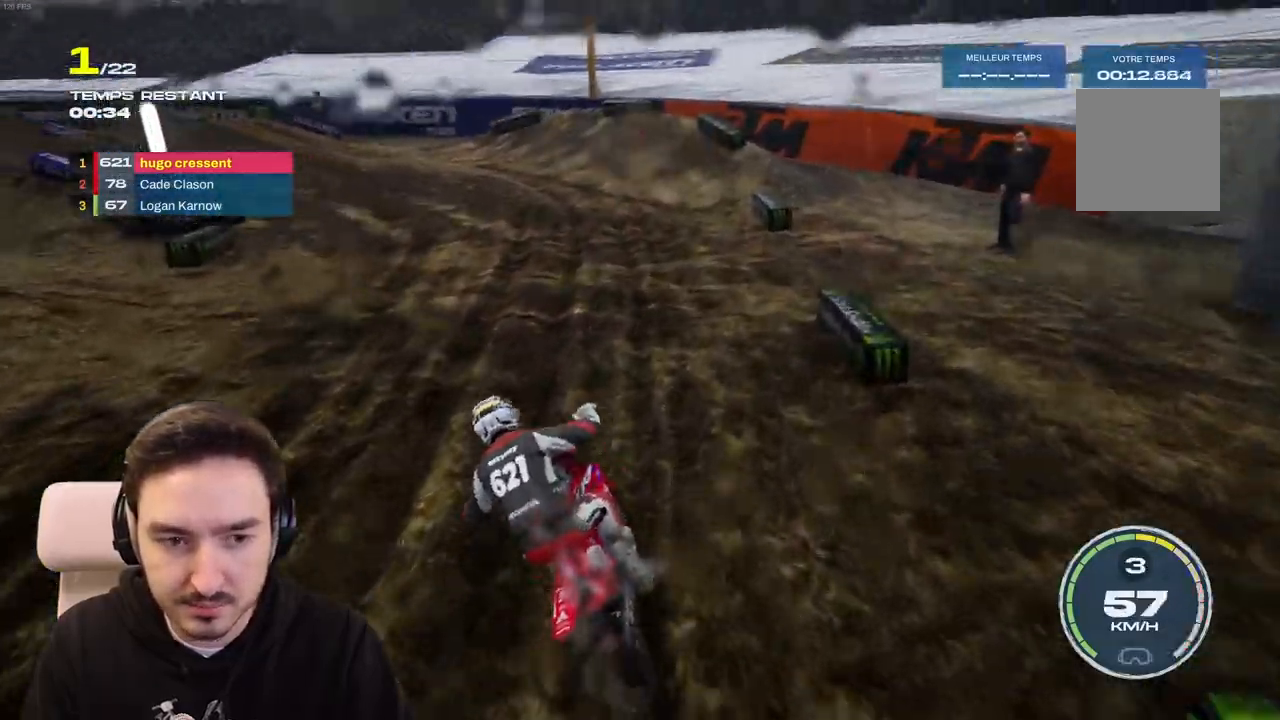
{"buttons": [], "left_stick": "left", "right_stick": "center", "events": [[50, "R2", "up"], [233, "R2", "down"], [283, "R2", "up"]]}
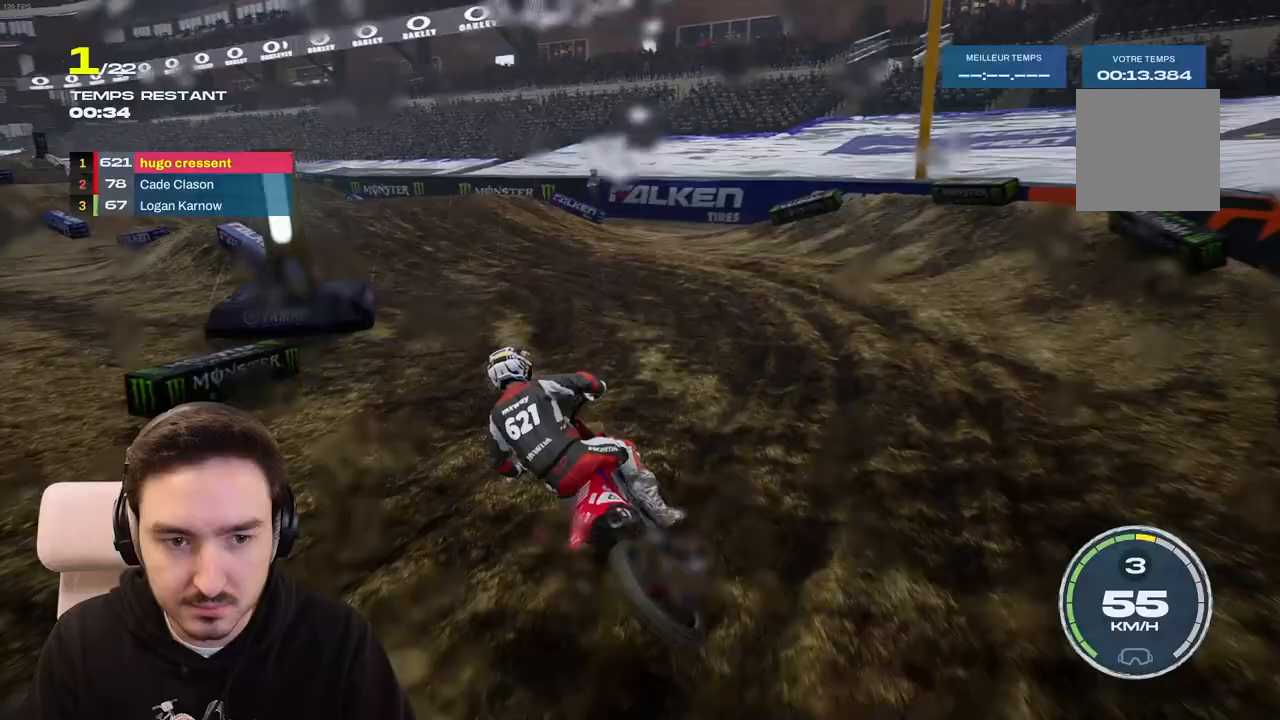
{"buttons": ["R2"], "left_stick": "left", "right_stick": "center", "events": [[183, "R2", "down"]]}
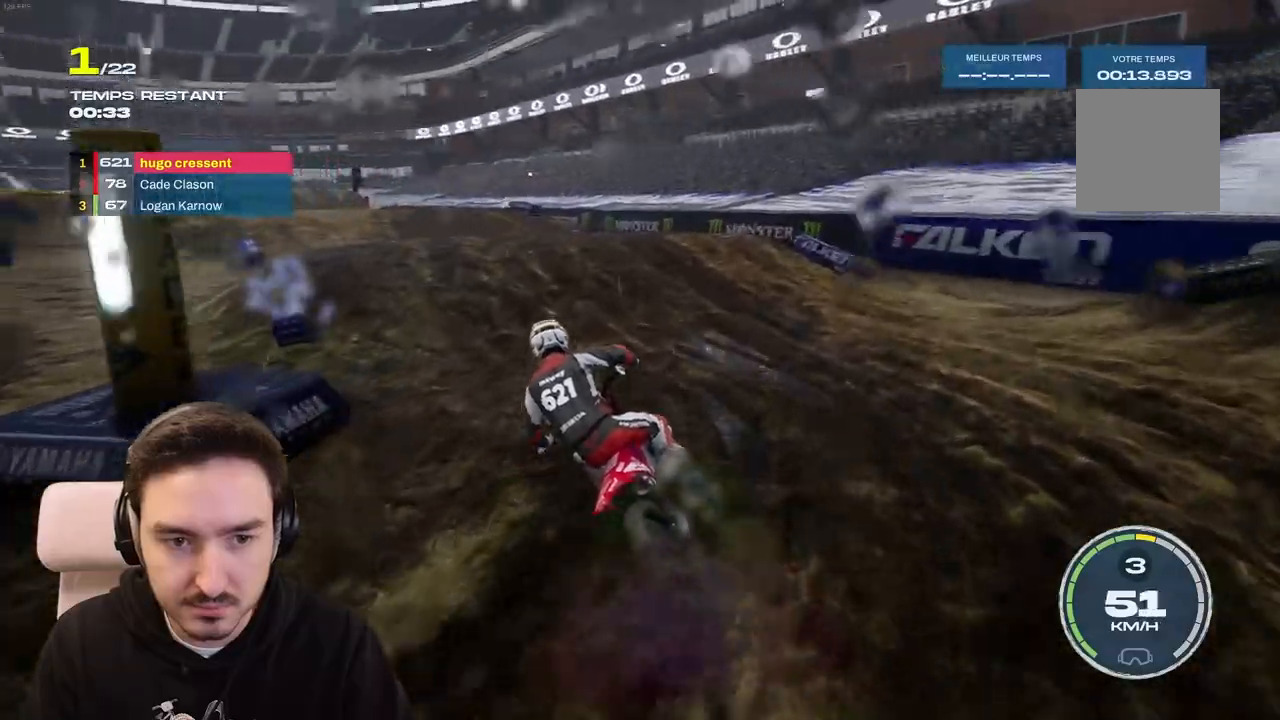
{"buttons": ["R2"], "left_stick": "down-left", "right_stick": "center", "events": [[483, "left_stick", "down-left"]]}
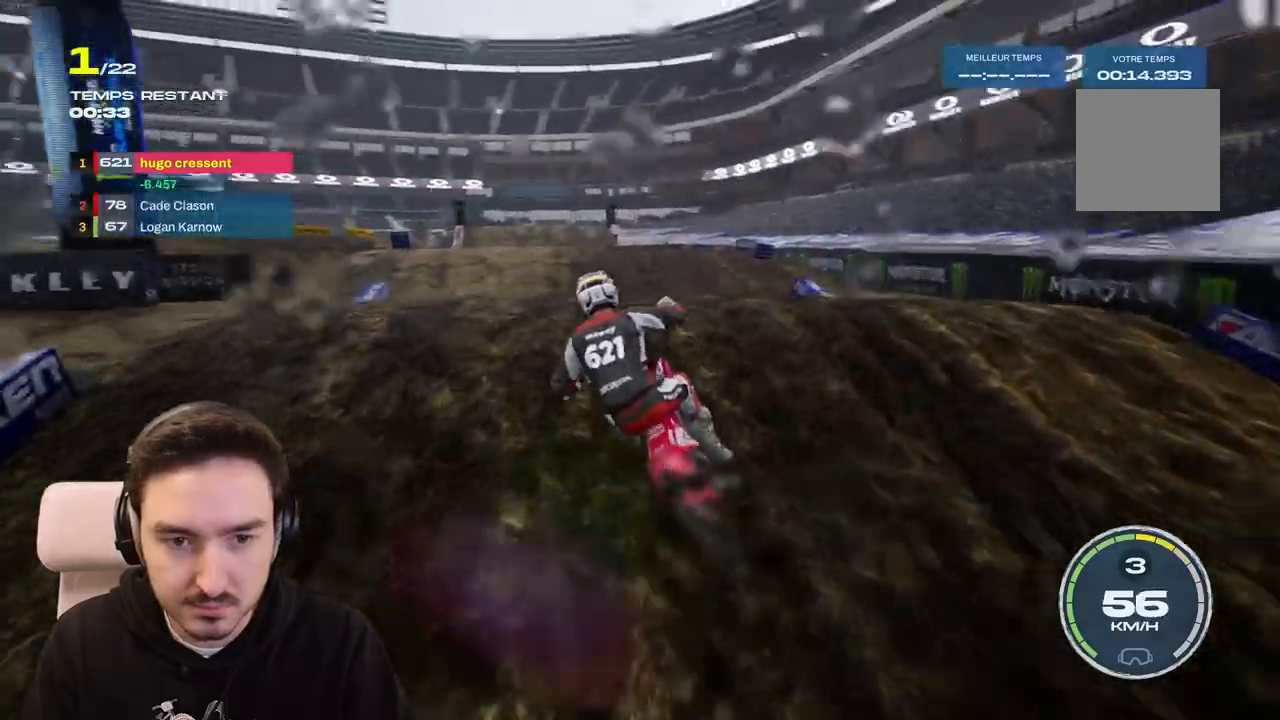
{"buttons": [], "left_stick": "center", "right_stick": "up", "events": [[233, "left_stick", "center"], [300, "R2", "up"], [433, "right_stick", "up"]]}
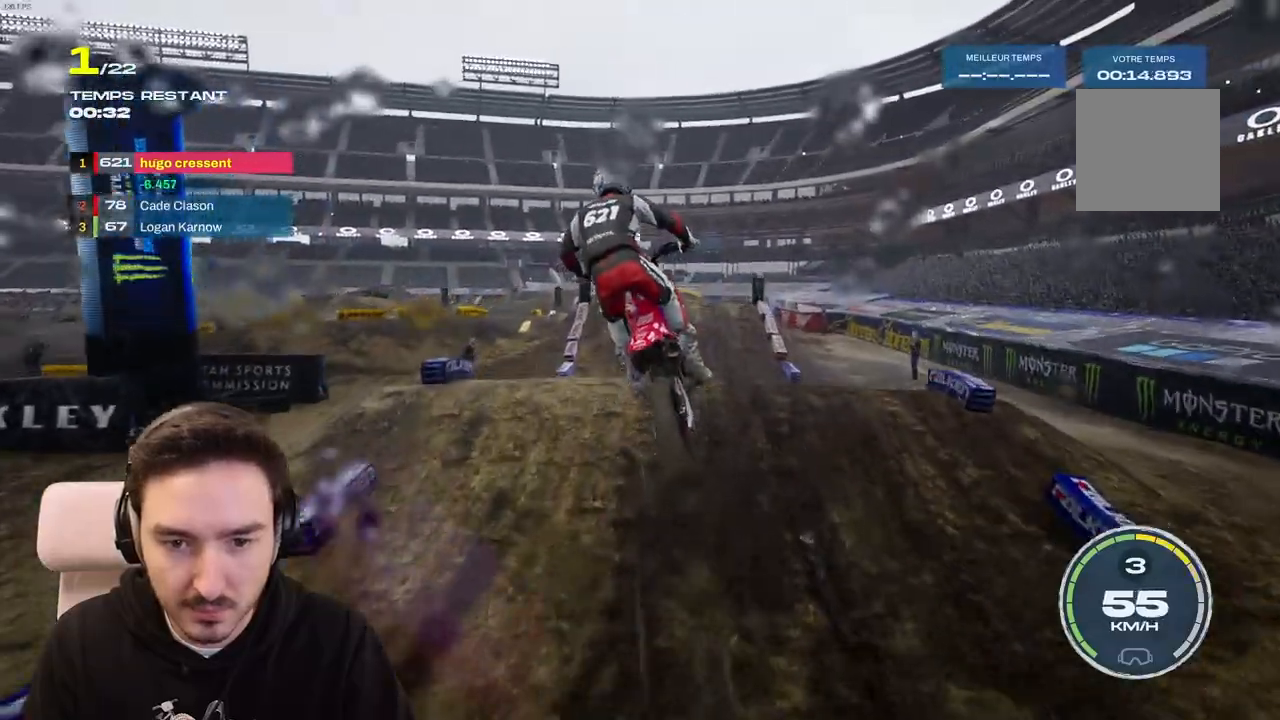
{"buttons": ["R2"], "left_stick": "left", "right_stick": "center", "events": [[117, "right_stick", "center"], [367, "R2", "down"], [467, "left_stick", "left"]]}
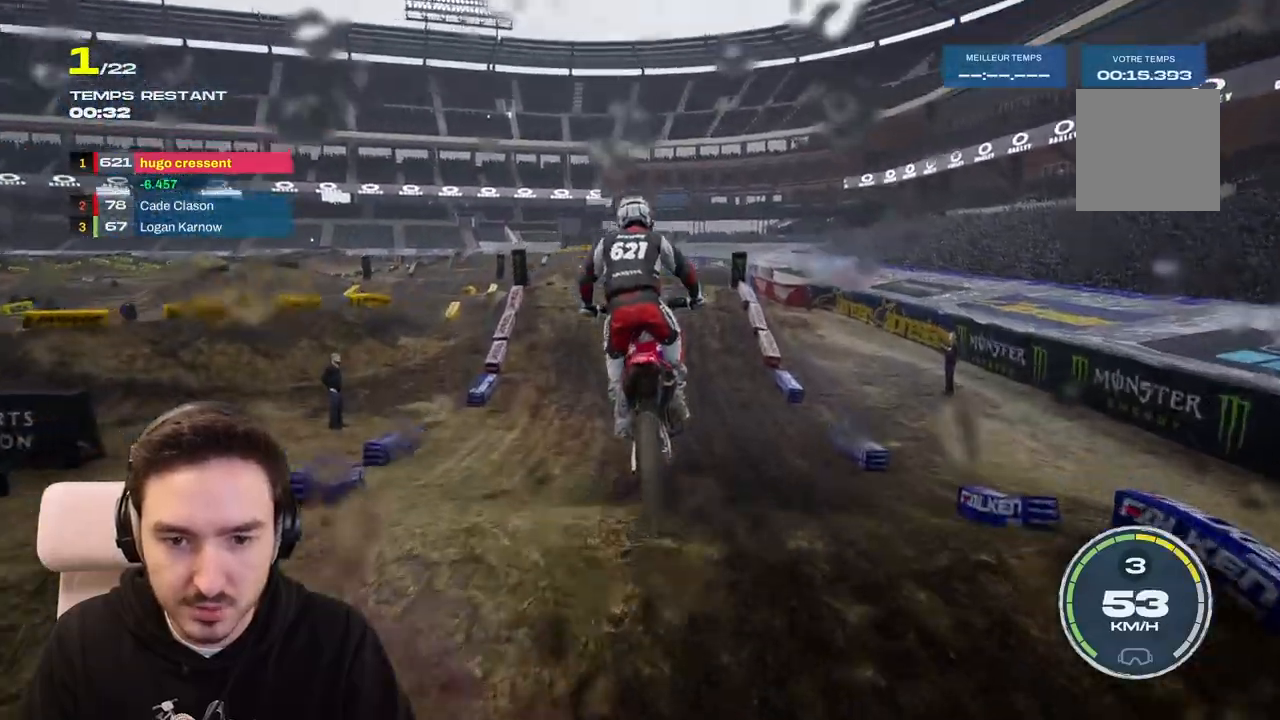
{"buttons": ["R2"], "left_stick": "center", "right_stick": "center", "events": [[150, "left_stick", "center"], [350, "left_stick", "left"], [500, "left_stick", "center"]]}
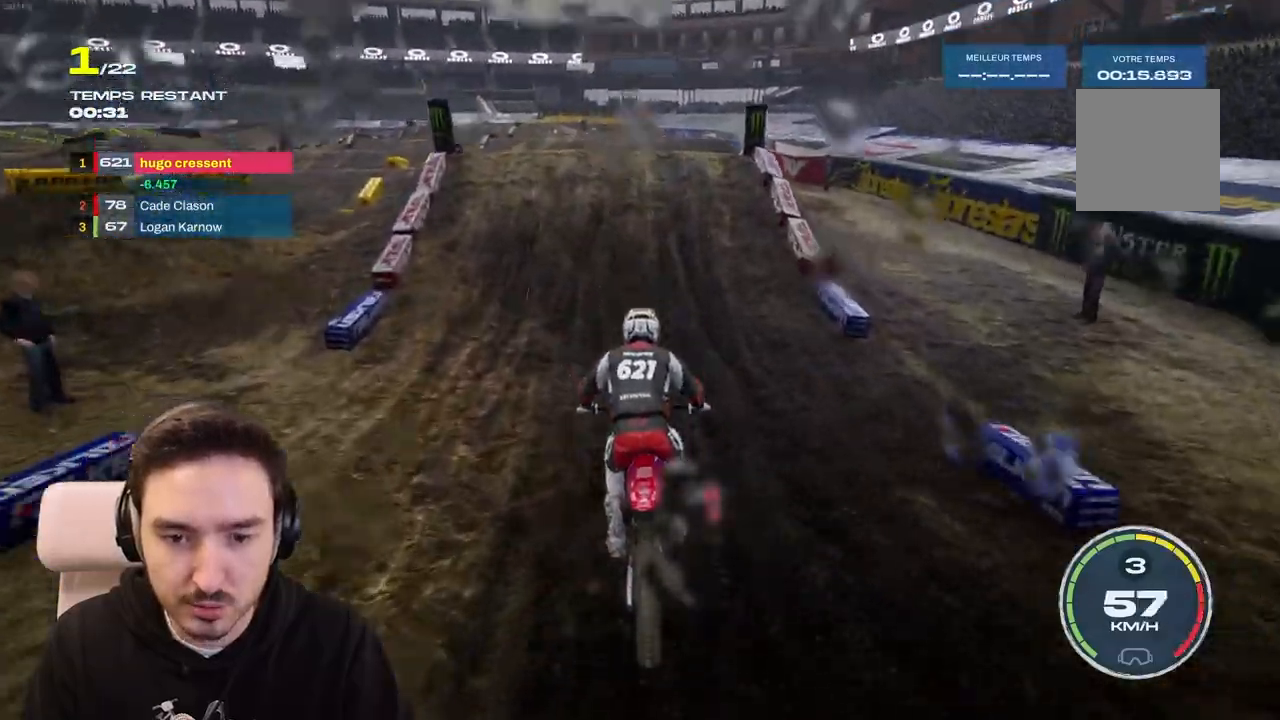
{"buttons": ["R2"], "left_stick": "center", "right_stick": "down", "events": [[83, "left_stick", "left"], [150, "right_stick", "down"], [300, "left_stick", "center"]]}
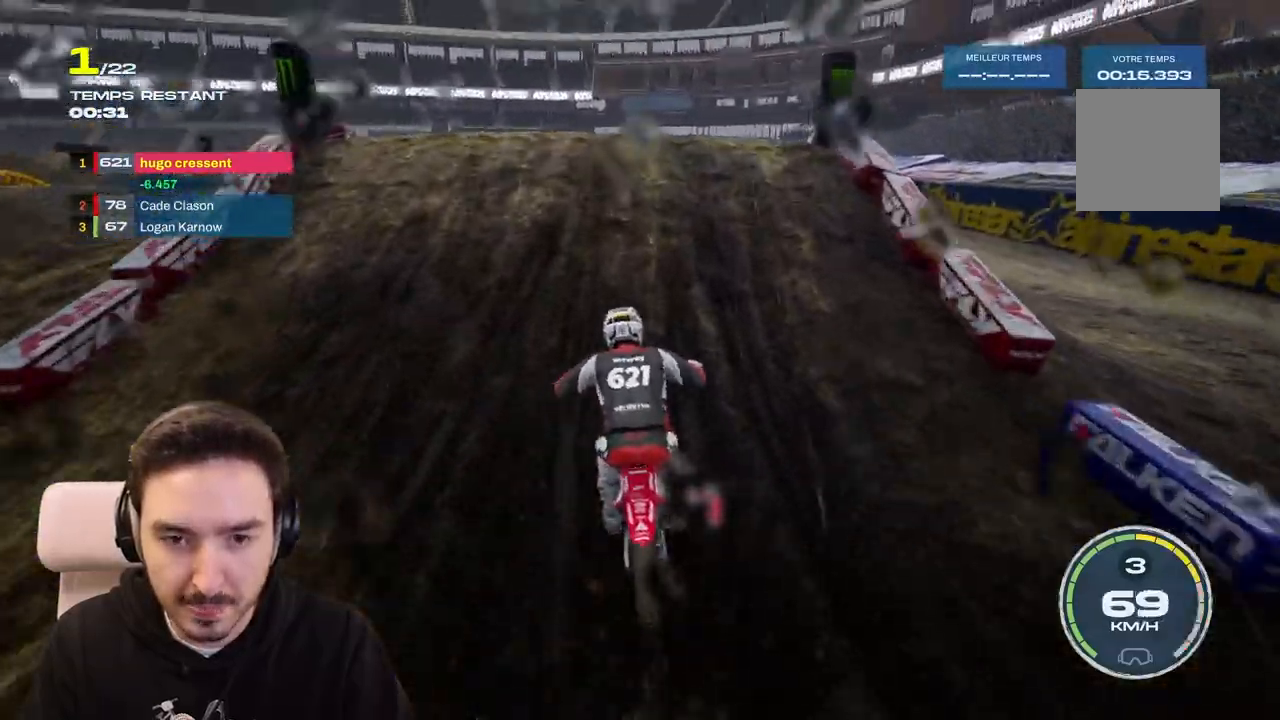
{"buttons": ["R2"], "left_stick": "down-left", "right_stick": "down-left", "events": [[383, "right_stick", "down-left"], [483, "left_stick", "down-left"]]}
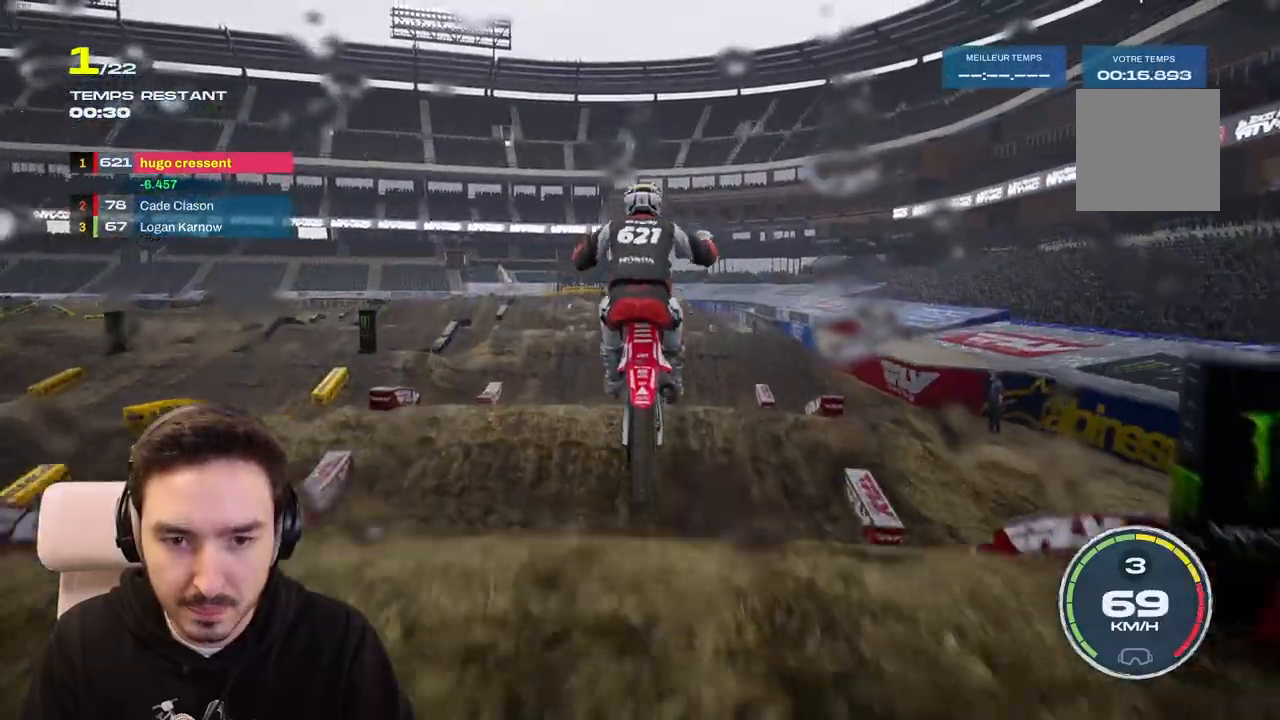
{"buttons": ["R2"], "left_stick": "left", "right_stick": "up-right", "events": [[83, "right_stick", "left"], [383, "left_stick", "left"], [450, "right_stick", "up-right"]]}
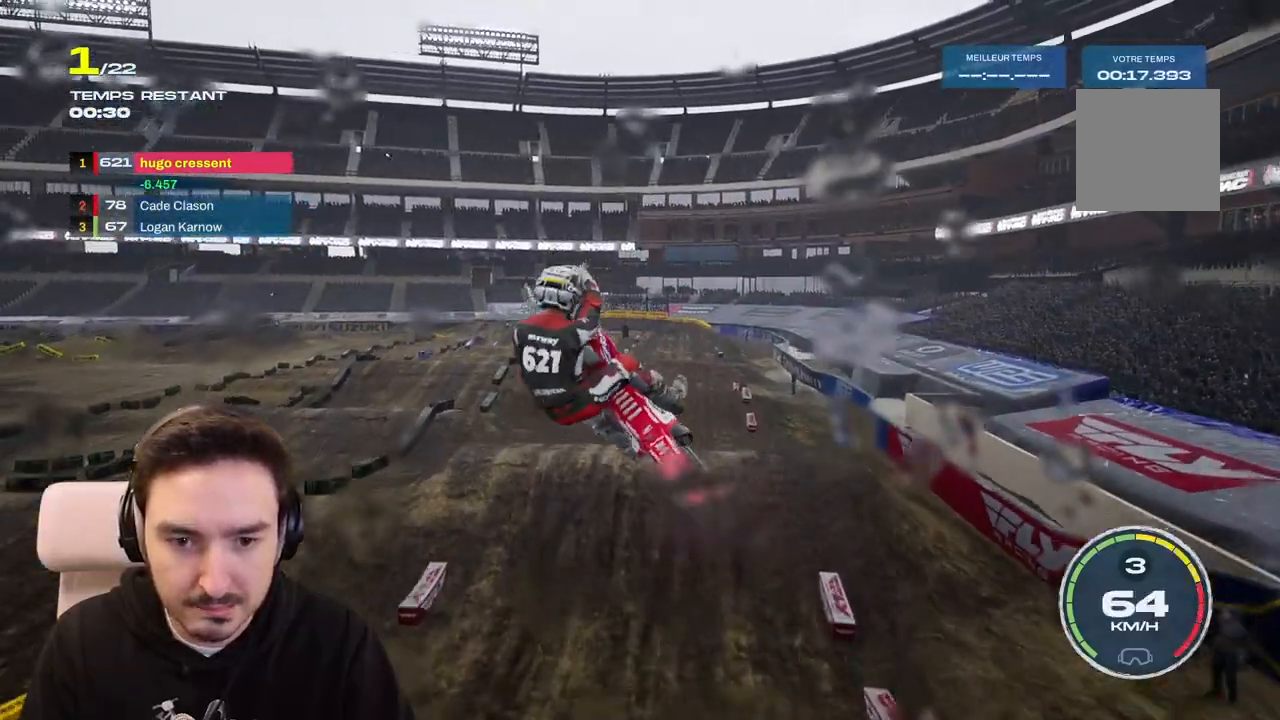
{"buttons": [], "left_stick": "up-right", "right_stick": "right", "events": [[17, "R2", "up"], [33, "right_stick", "right"], [233, "left_stick", "up"], [350, "left_stick", "up-right"]]}
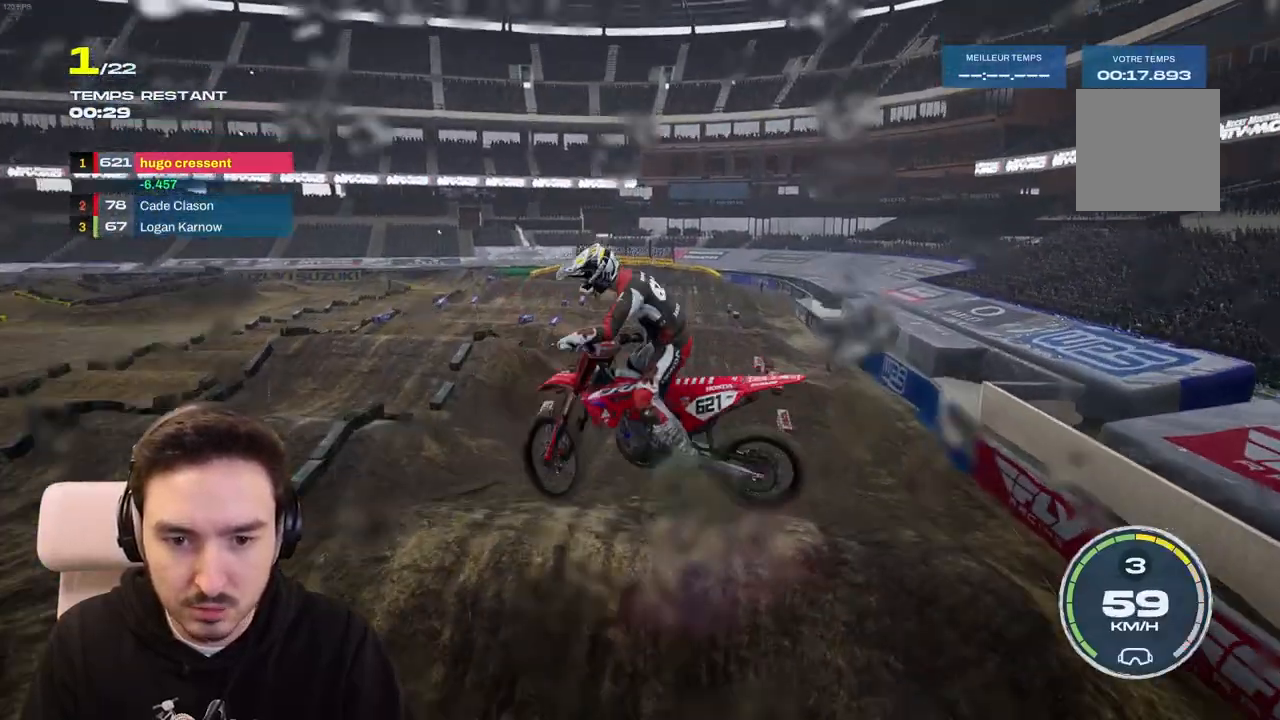
{"buttons": ["R2"], "left_stick": "center", "right_stick": "center", "events": [[33, "left_stick", "right"], [150, "right_stick", "center"], [283, "R2", "down"], [367, "left_stick", "center"]]}
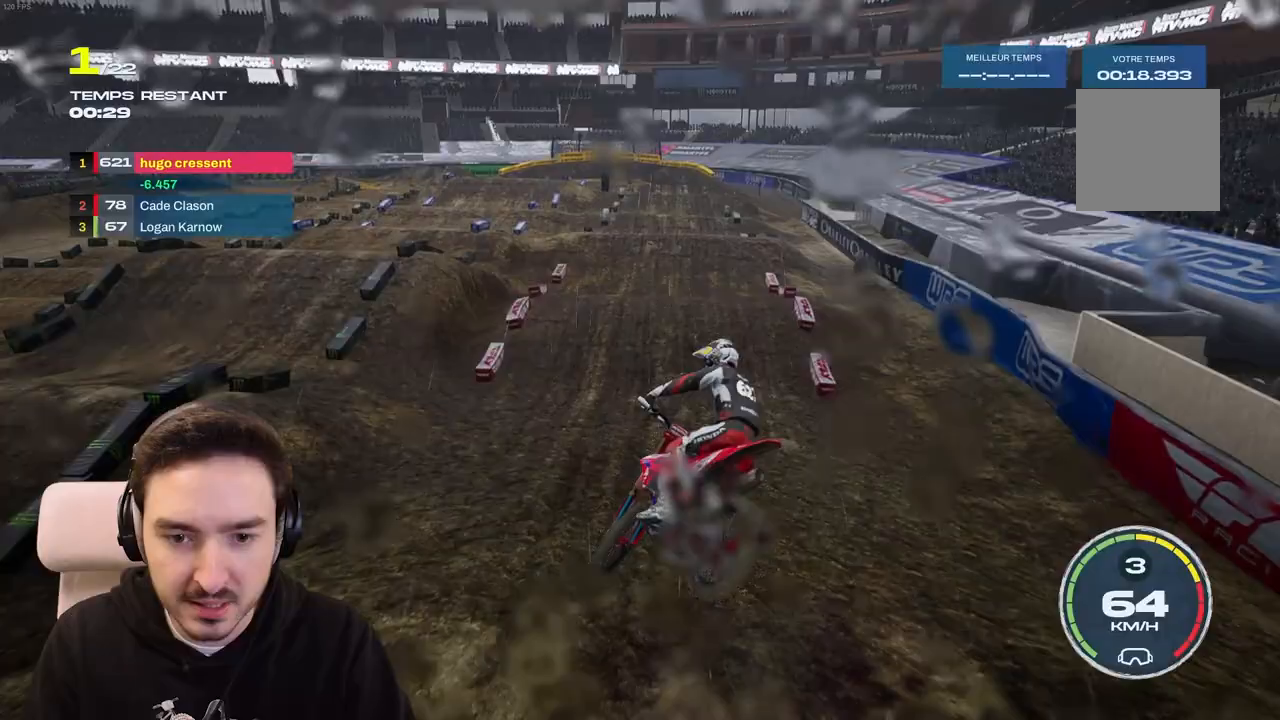
{"buttons": ["R2"], "left_stick": "center", "right_stick": "center", "events": [[217, "left_stick", "left"], [367, "left_stick", "center"]]}
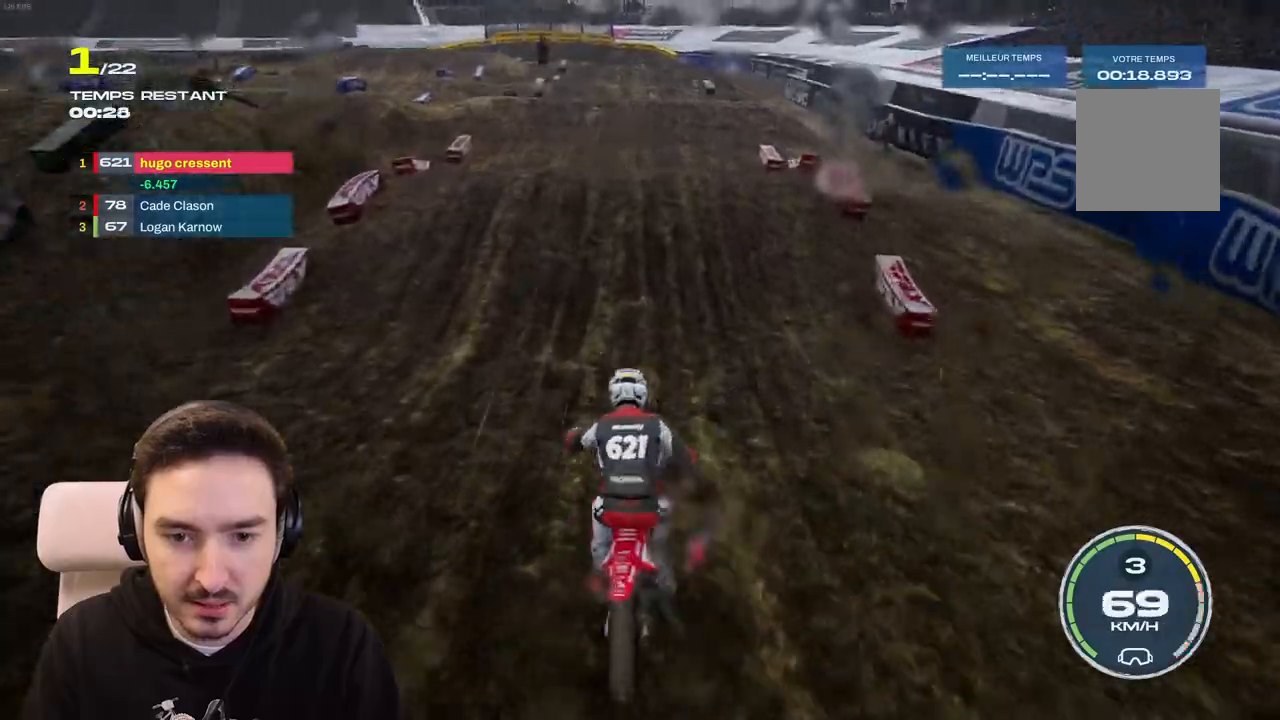
{"buttons": ["R2"], "left_stick": "right", "right_stick": "down", "events": [[50, "left_stick", "left"], [183, "left_stick", "center"], [350, "left_stick", "right"], [483, "right_stick", "down"]]}
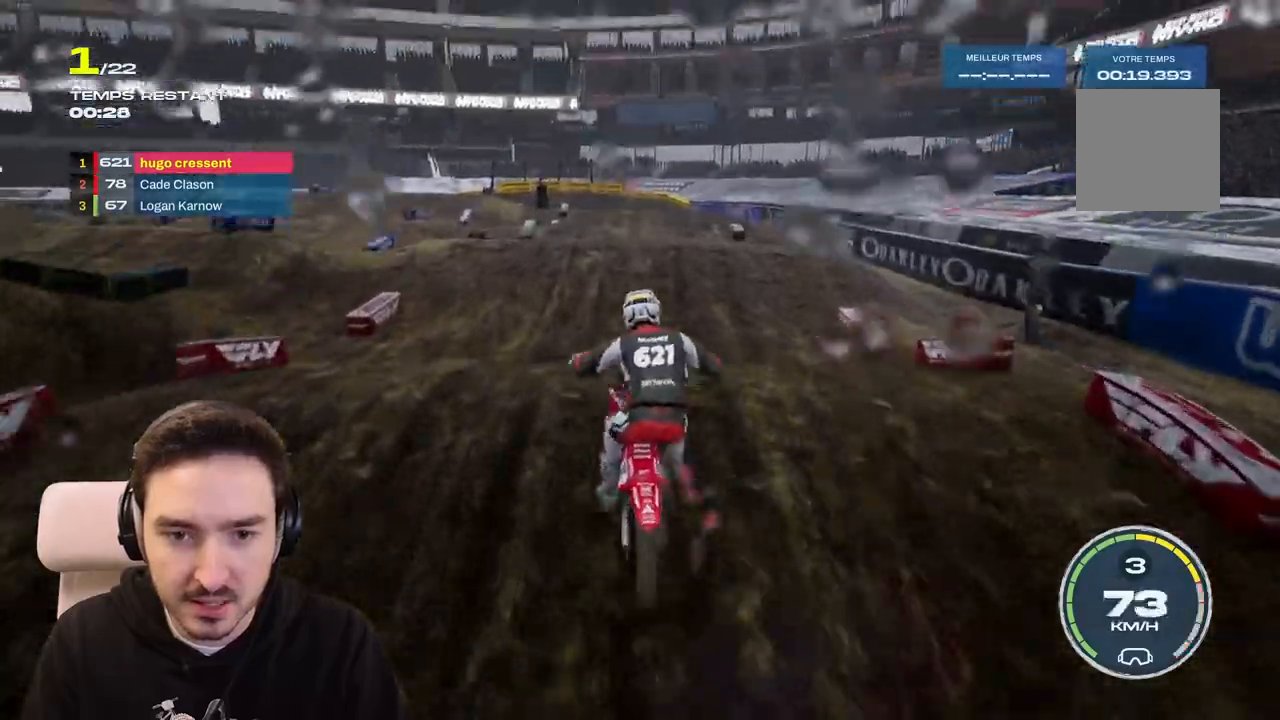
{"buttons": ["R2"], "left_stick": "center", "right_stick": "center", "events": [[33, "left_stick", "center"], [117, "left_stick", "down"], [200, "right_stick", "center"], [217, "left_stick", "center"], [233, "R2", "up"], [283, "R2", "down"]]}
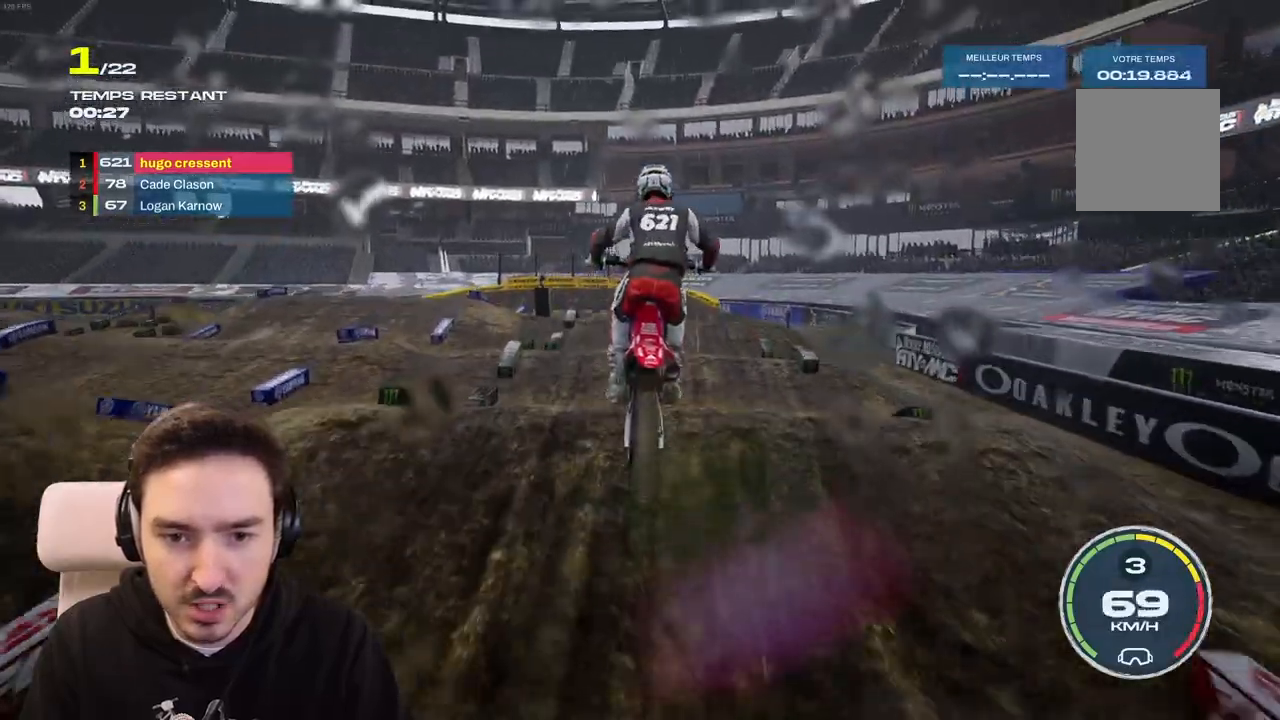
{"buttons": ["R2"], "left_stick": "right", "right_stick": "down", "events": [[67, "right_stick", "up"], [117, "R2", "up"], [117, "left_stick", "right"], [300, "left_stick", "center"], [300, "right_stick", "center"], [367, "R2", "down"], [417, "left_stick", "right"], [483, "right_stick", "down"]]}
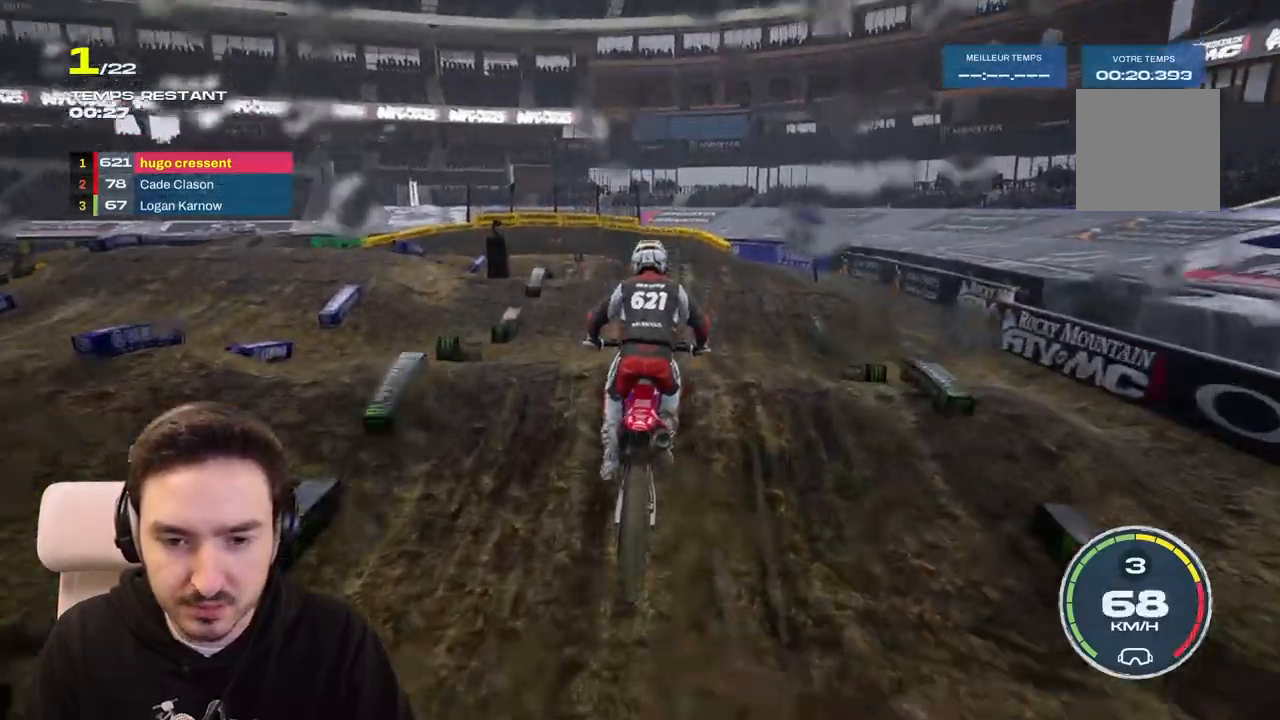
{"buttons": ["R2"], "left_stick": "down", "right_stick": "down", "events": [[67, "left_stick", "down"]]}
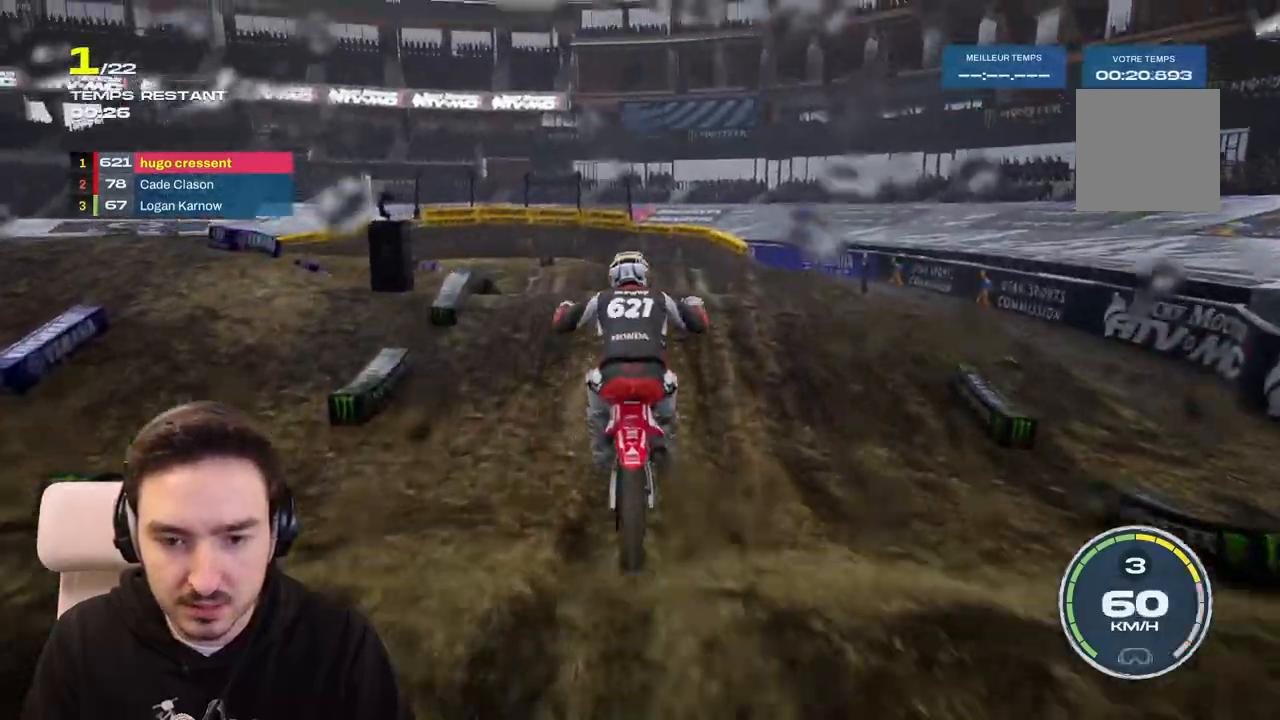
{"buttons": [], "left_stick": "up", "right_stick": "up", "events": [[267, "right_stick", "up"], [283, "left_stick", "up"], [450, "R2", "up"]]}
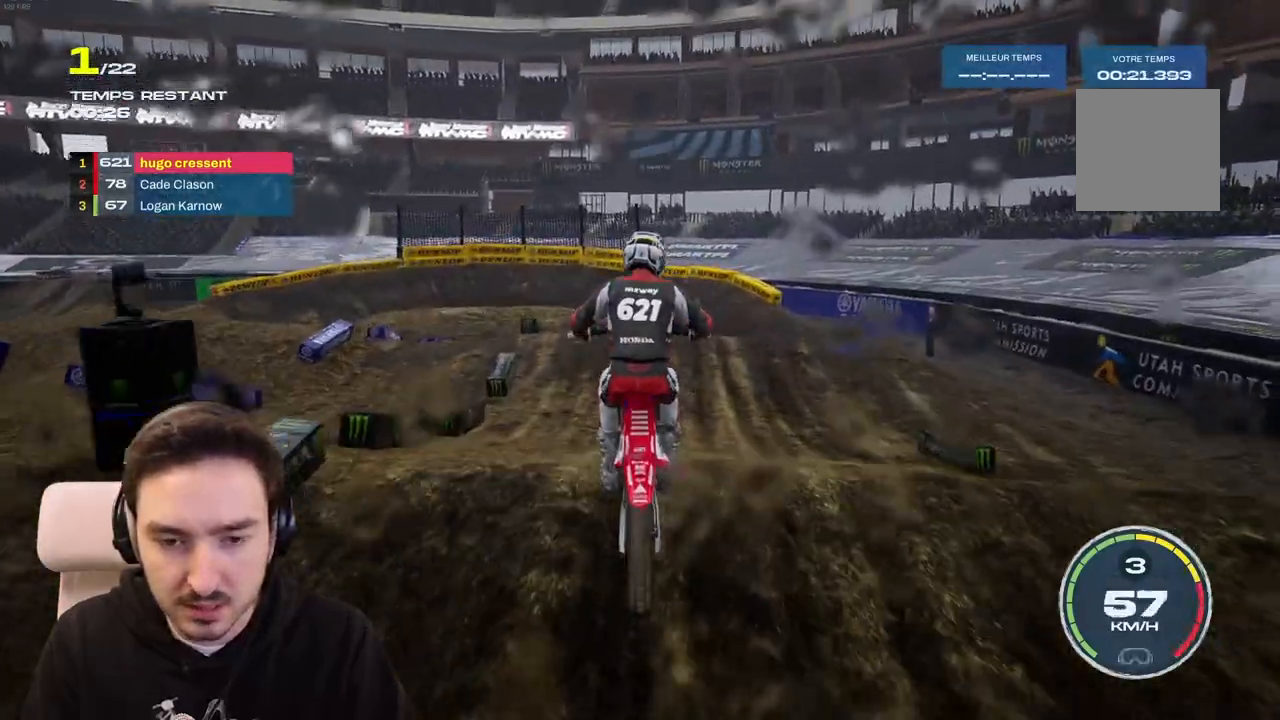
{"buttons": [], "left_stick": "center", "right_stick": "center", "events": [[100, "left_stick", "center"], [150, "right_stick", "center"]]}
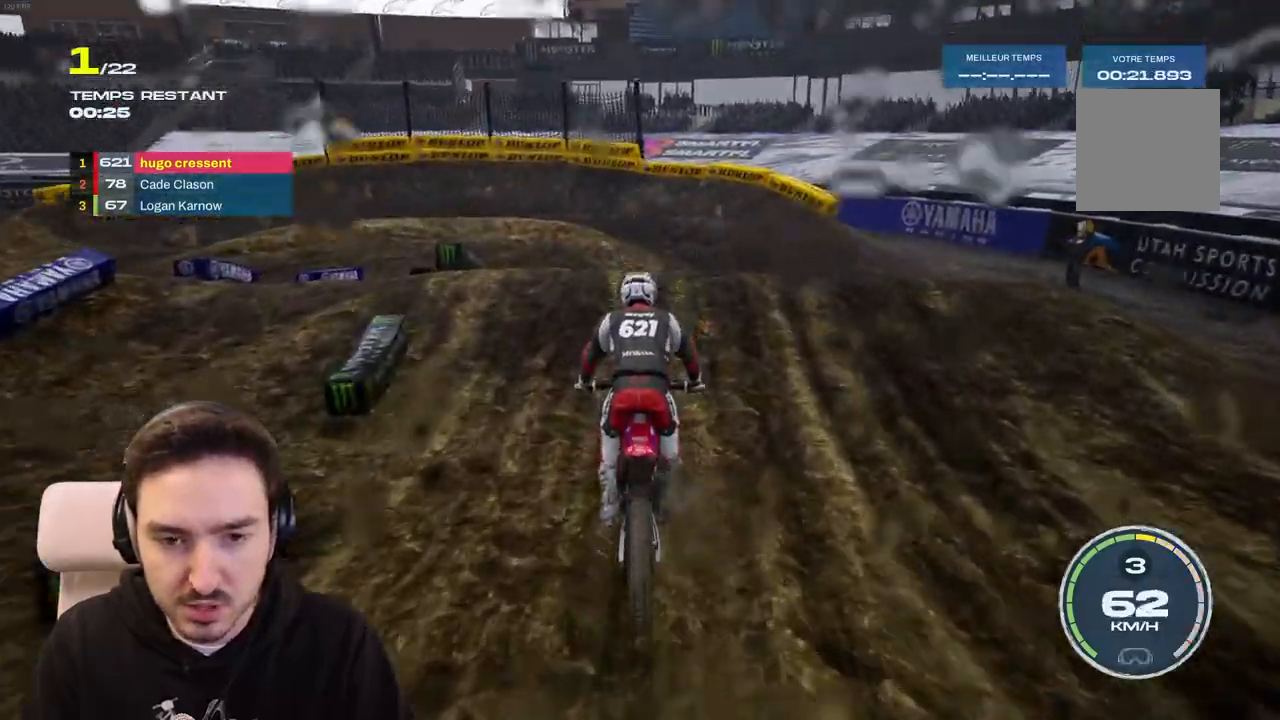
{"buttons": [], "left_stick": "up-left", "right_stick": "center", "events": [[150, "L2", "down"], [183, "left_stick", "left"], [183, "right_stick", "up-left"], [267, "left_stick", "up-left"], [417, "right_stick", "center"], [483, "L2", "up"]]}
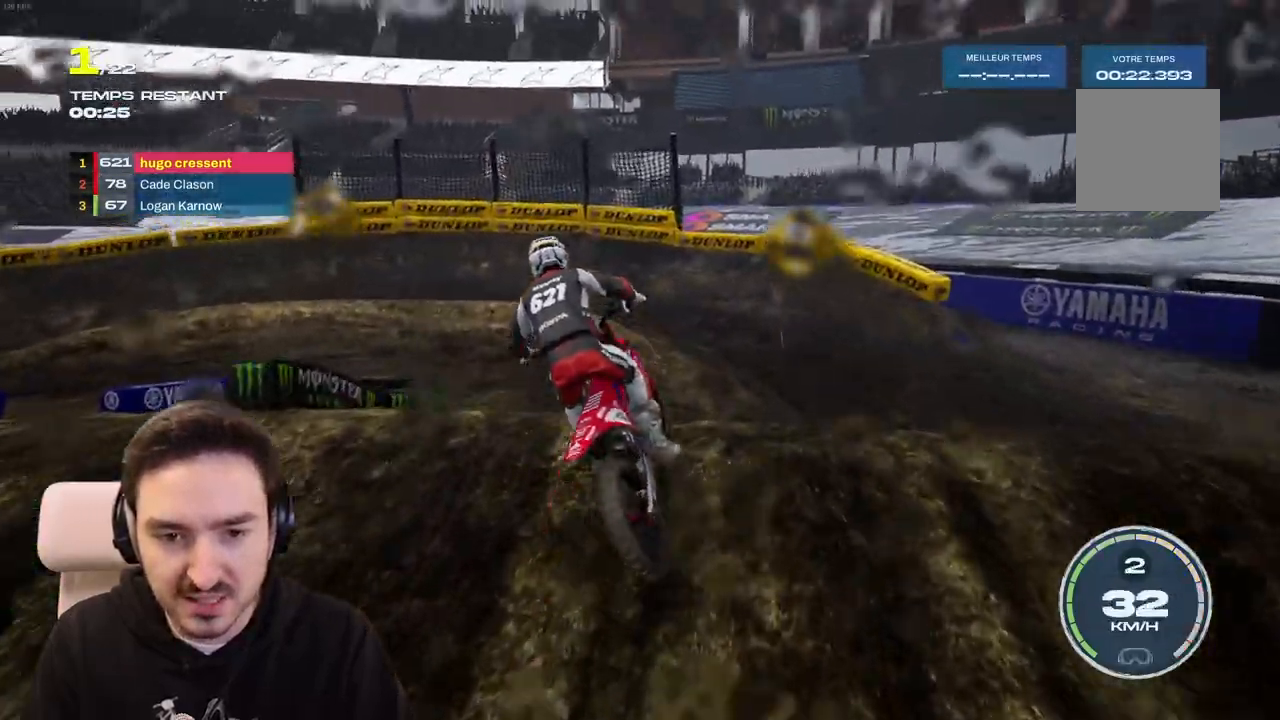
{"buttons": ["R2"], "left_stick": "left", "right_stick": "center", "events": [[33, "left_stick", "left"], [267, "left_stick", "center"], [350, "R2", "down"], [367, "left_stick", "left"]]}